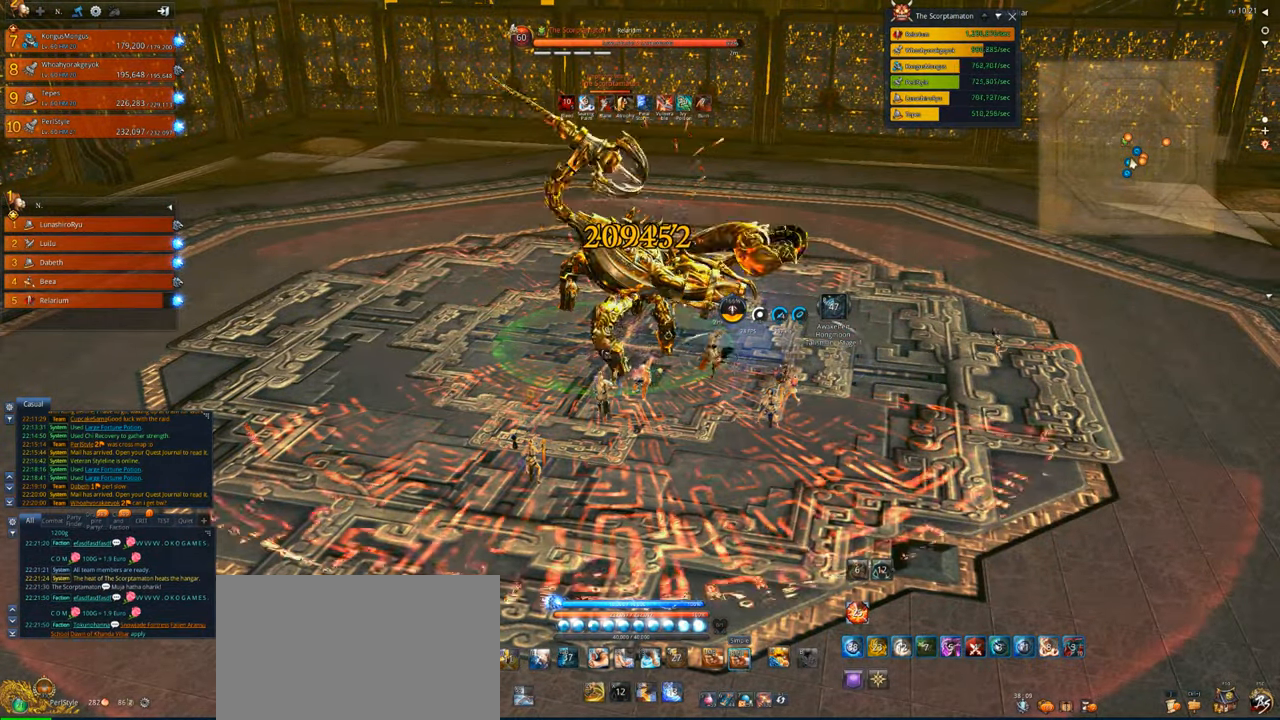
Gameplay with keyboard and mouse; each line is a JSON object with the keys and mouse buttons held at the frame after it. "events" lists presses ("down") and releases ("up") of "1", "2", "3", "4", "5", "a", "alt", "c", "caps_lock", "ctrl", "d", "e", "f", "g", "q", "r", "s", "shift", "space", "t", "tab", "v", "w", "x", "z", "mouse_left", "mouse_wheel" and "mouse_right" between this image and that frame as [ms after this image, input, new state], when the widget could be followed in between. "mouse_left", "mouse_wheel", "mouse_right" = the "left", "wheel", "right" buttons of the "mouse" list. No other keys are recorded. "wheel" means that the mouse wheel is clicked or scrolled. Not read: mouse_move.
{"keys": ["c"], "mouse": [], "events": [[267, "c", "down"], [334, "mouse_right", "up"], [434, "c", "up"], [467, "c", "down"]]}
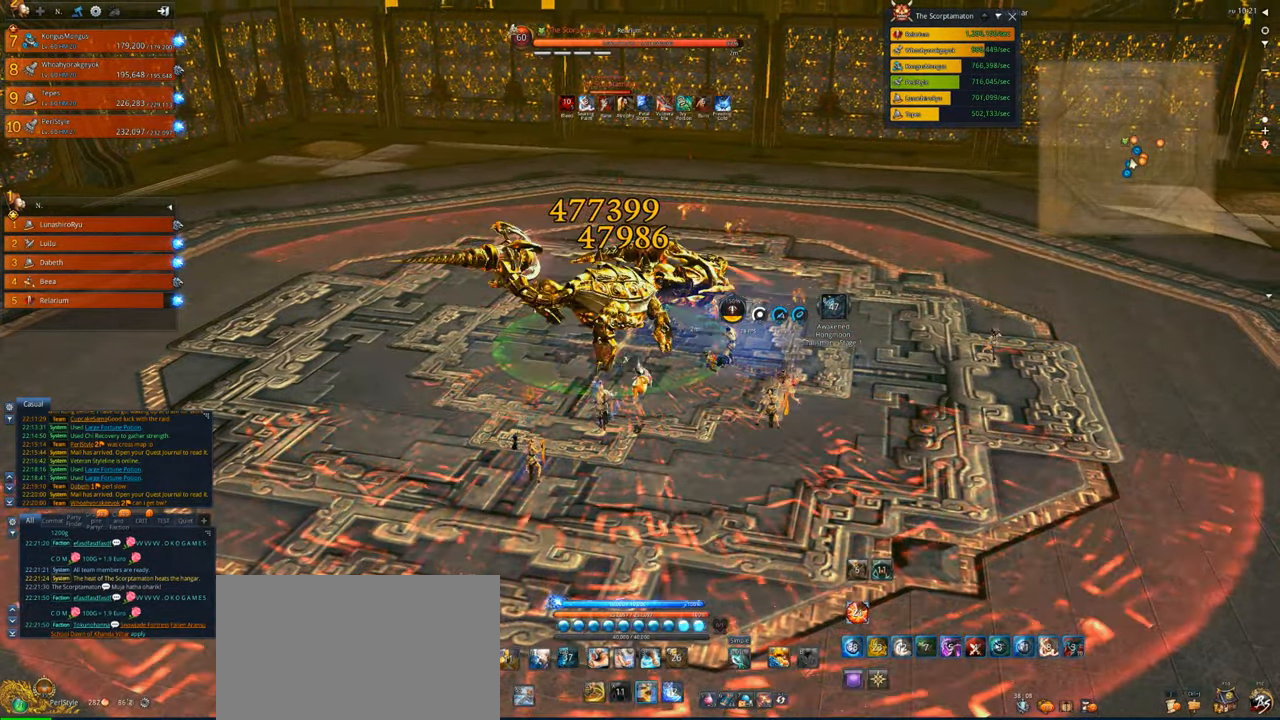
{"keys": [], "mouse": [], "events": [[67, "c", "up"], [100, "c", "down"], [200, "c", "up"], [267, "c", "down"], [300, "c", "up"]]}
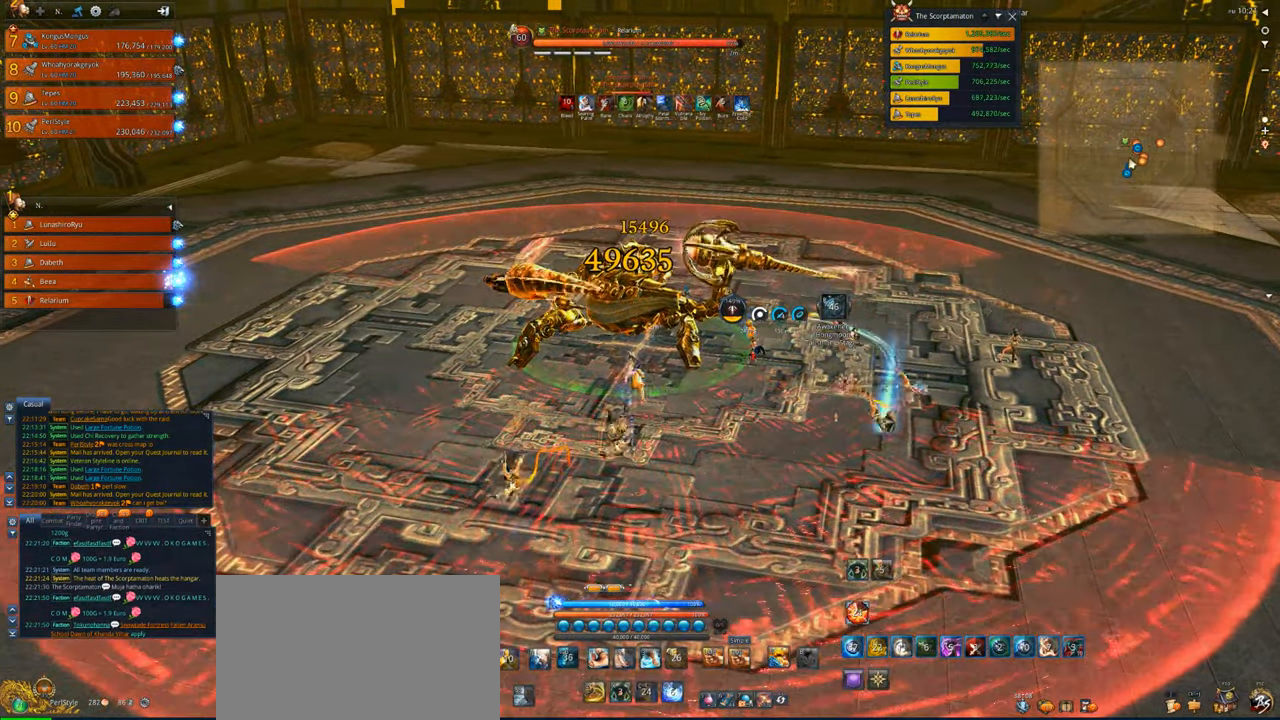
{"keys": [], "mouse": ["right"], "events": [[267, "mouse_right", "down"]]}
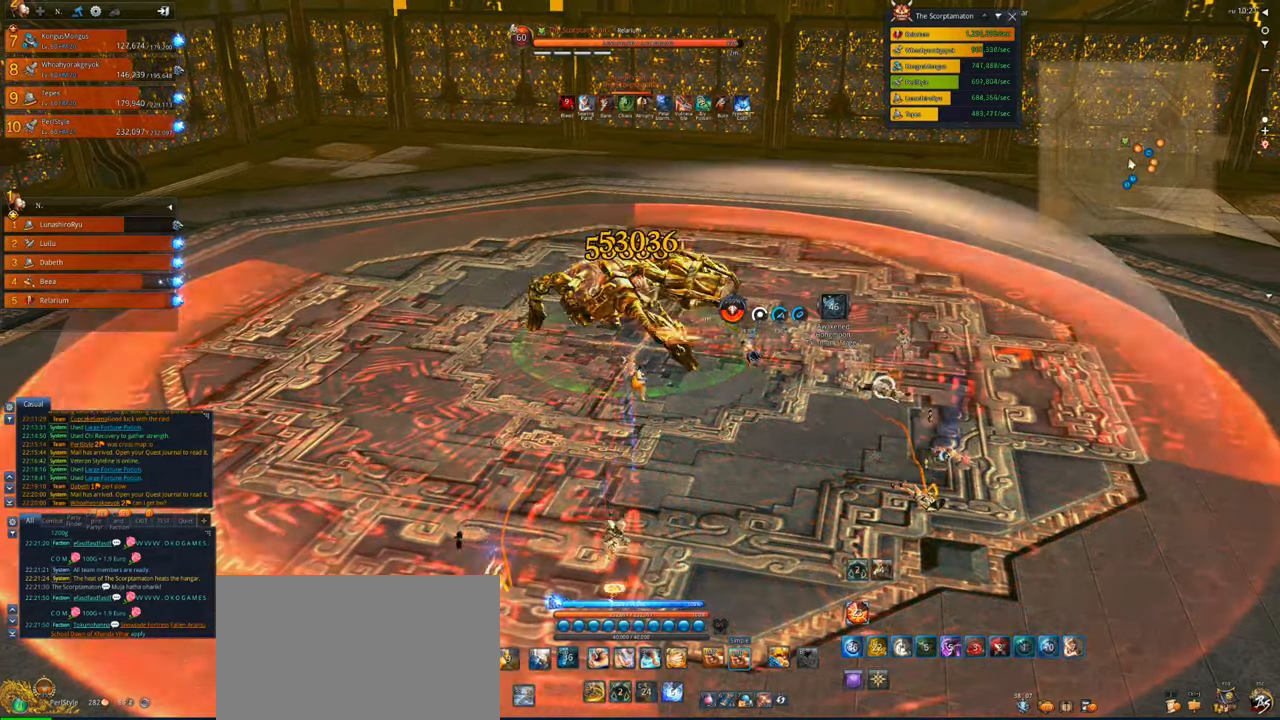
{"keys": ["4"], "mouse": ["right"], "events": [[34, "d", "down"], [134, "s", "down"], [234, "d", "up"], [367, "s", "up"], [467, "4", "down"]]}
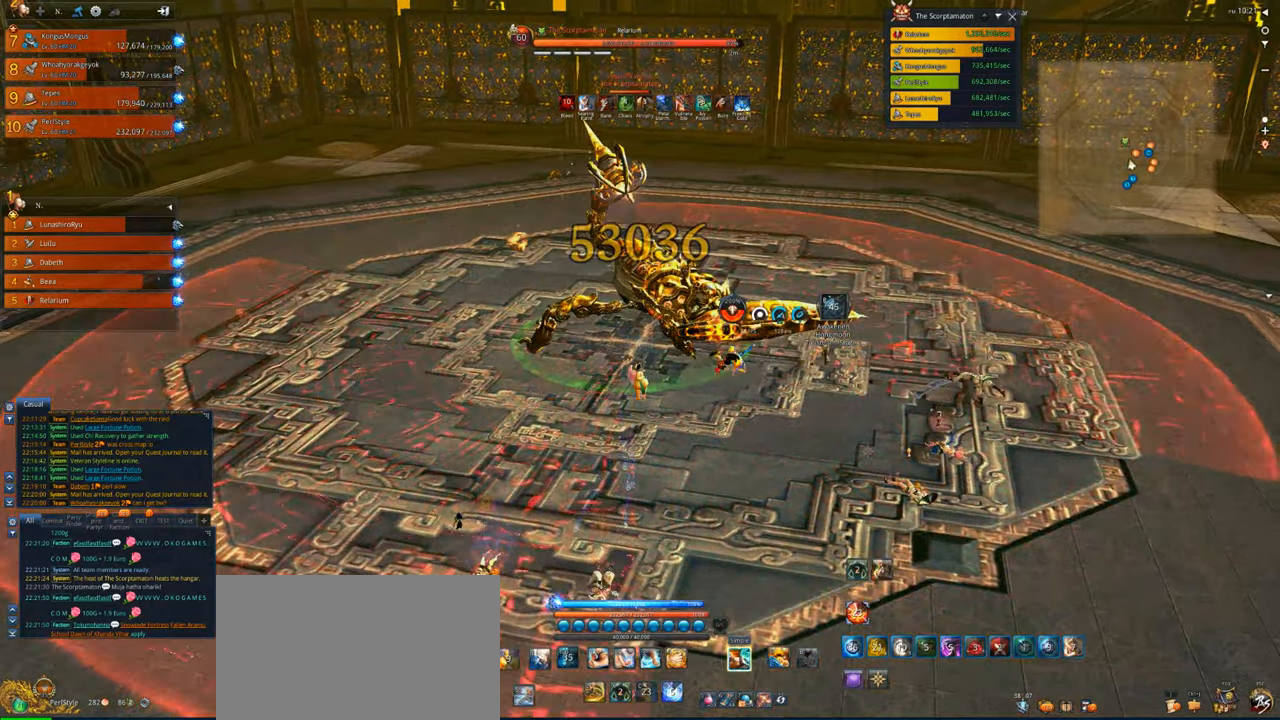
{"keys": ["x"], "mouse": [], "events": [[67, "4", "up"], [100, "mouse_right", "up"], [167, "4", "down"], [200, "4", "up"], [267, "4", "down"], [334, "4", "up"], [434, "x", "down"]]}
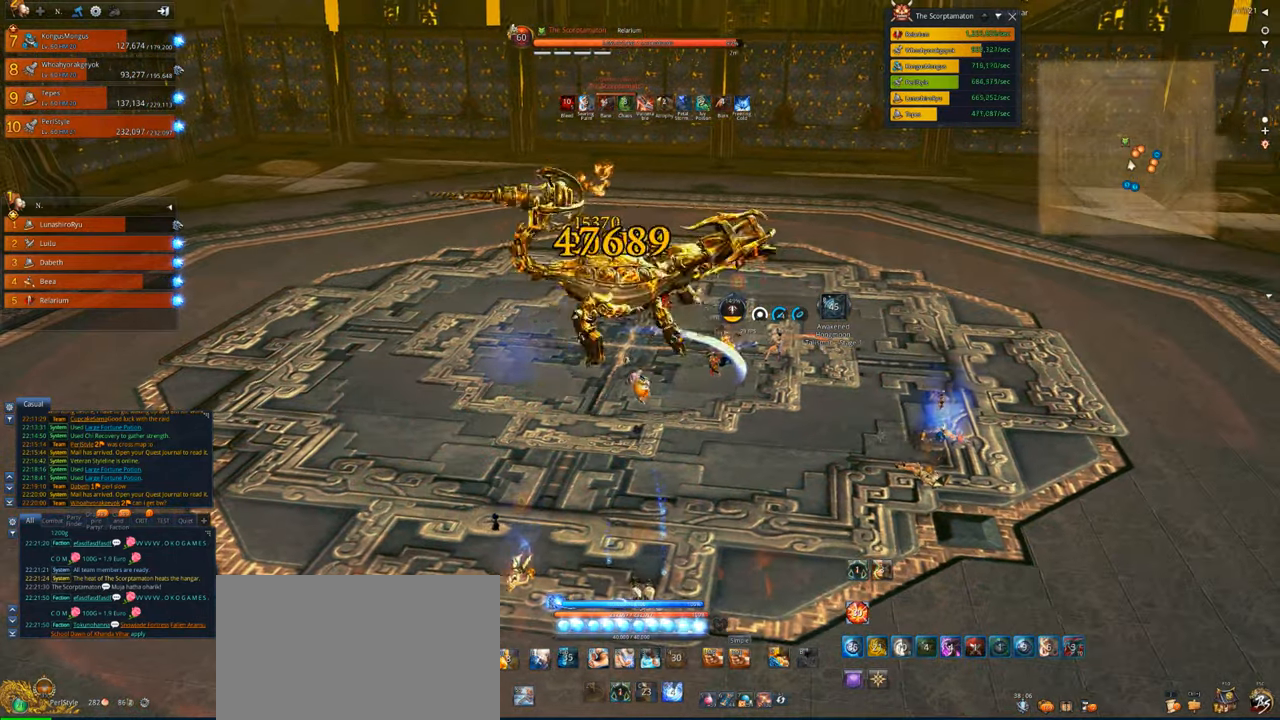
{"keys": [], "mouse": ["right"], "events": [[67, "d", "down"], [67, "x", "up"], [134, "mouse_right", "down"], [167, "x", "down"], [234, "d", "up"], [234, "x", "up"]]}
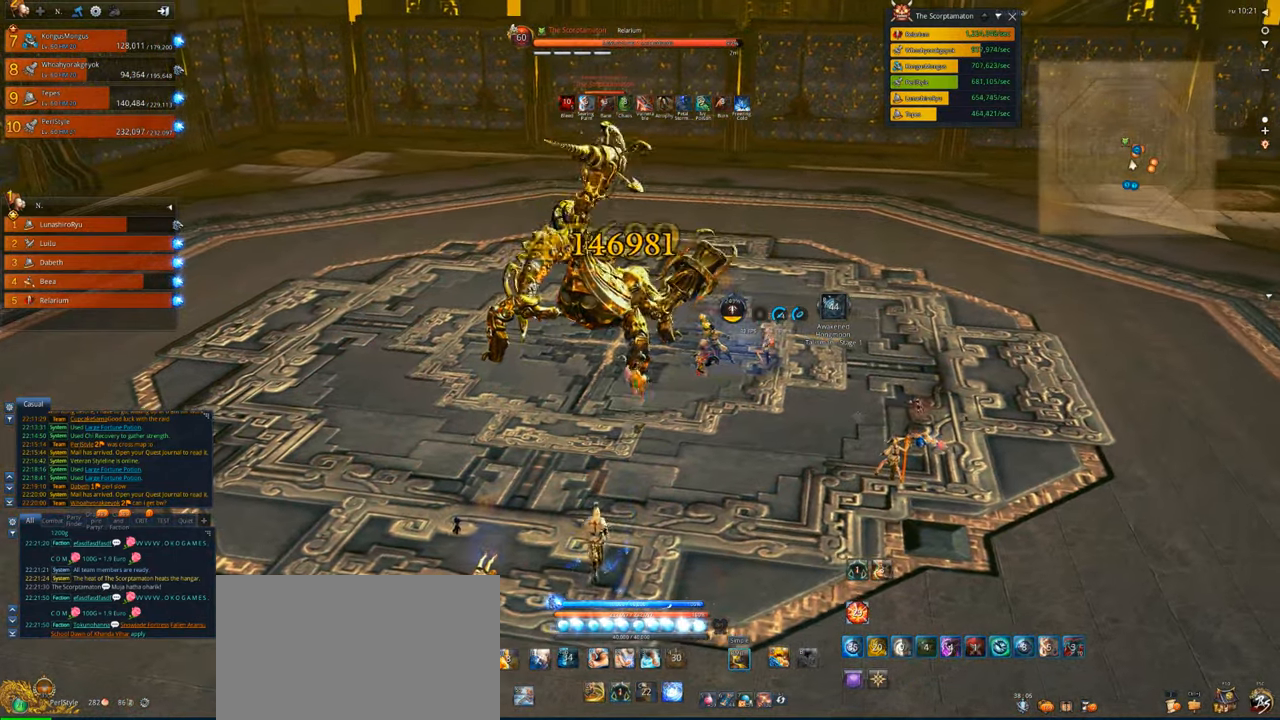
{"keys": ["v"], "mouse": [], "events": [[234, "v", "down"], [267, "mouse_right", "up"]]}
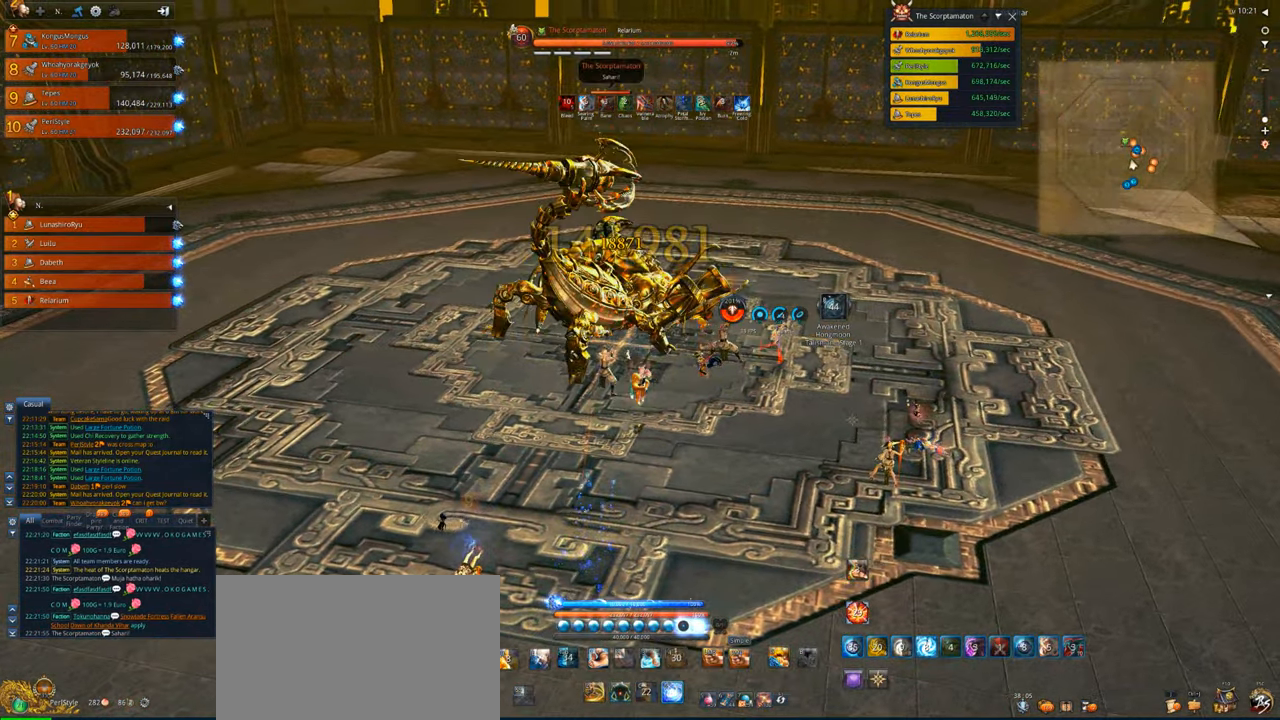
{"keys": ["x"], "mouse": [], "events": [[334, "v", "up"], [434, "c", "down"], [434, "x", "down"], [500, "c", "up"]]}
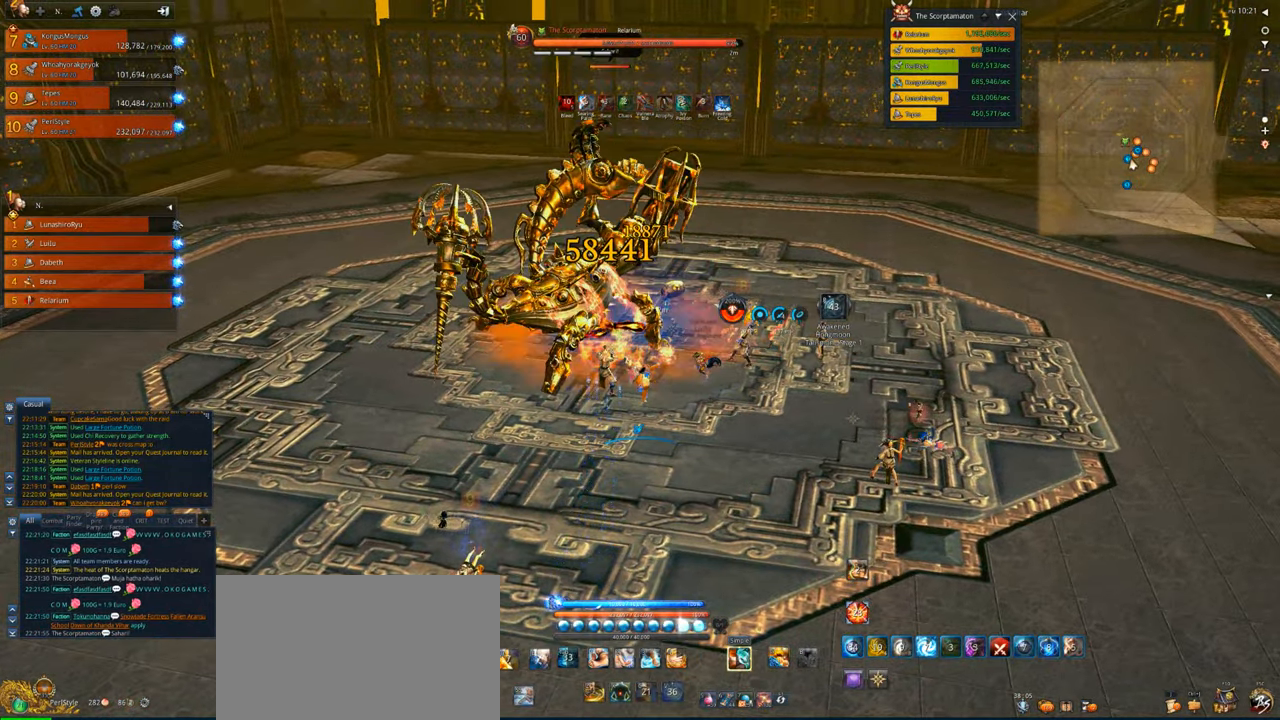
{"keys": [], "mouse": ["right"], "events": [[300, "mouse_right", "down"], [300, "x", "up"]]}
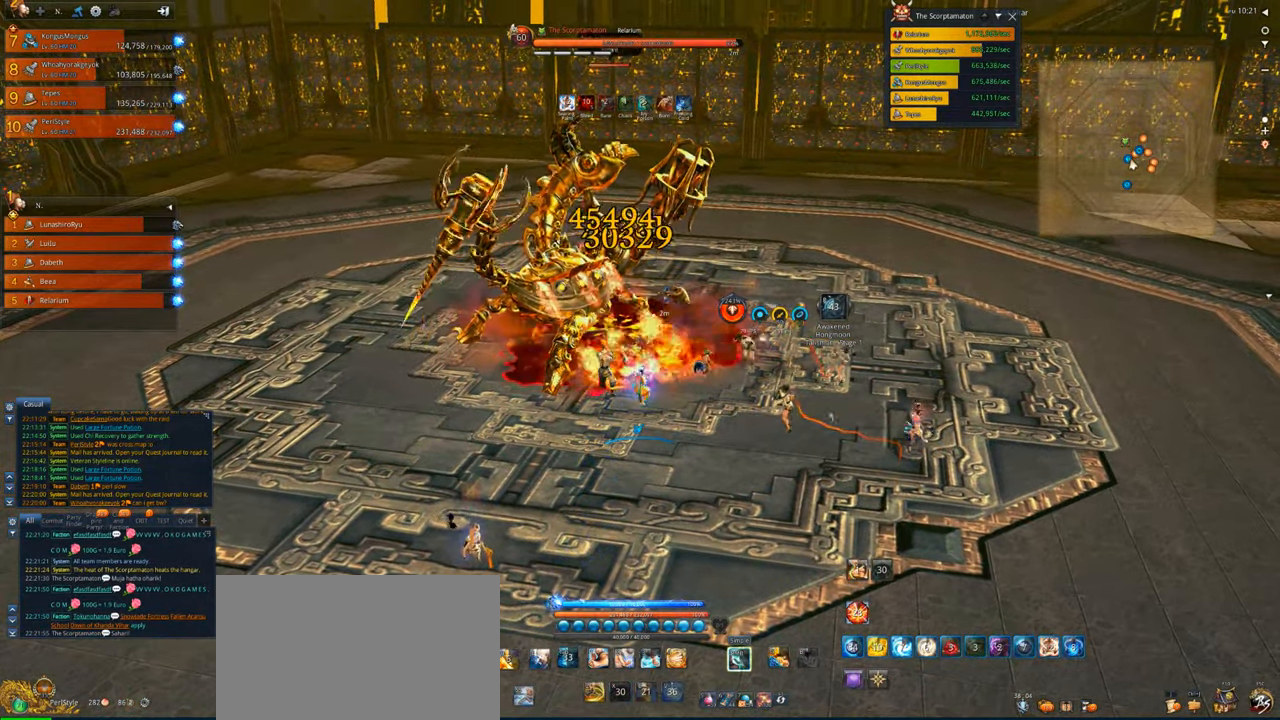
{"keys": [], "mouse": ["right"], "events": [[34, "s", "down"], [200, "s", "up"]]}
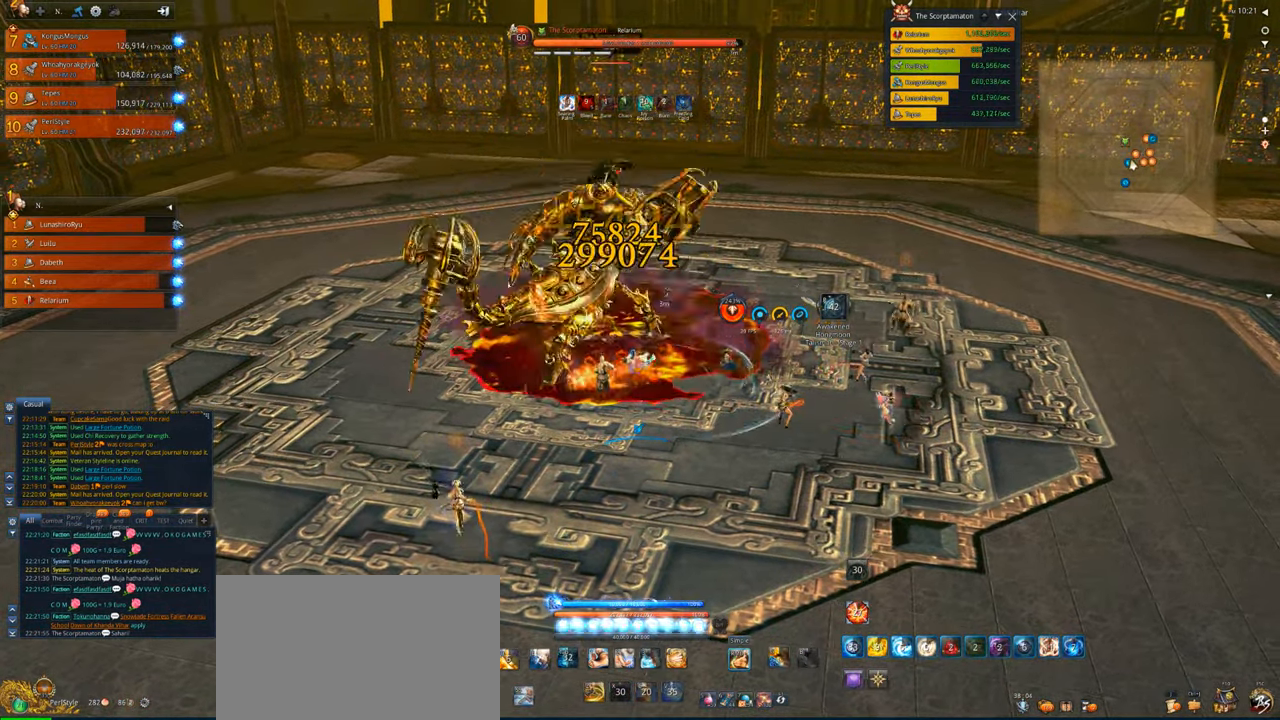
{"keys": [], "mouse": ["right"], "events": [[100, "4", "down"], [167, "4", "up"], [267, "4", "down"], [267, "mouse_right", "up"], [334, "4", "up"], [400, "4", "down"], [500, "4", "up"], [500, "mouse_right", "down"]]}
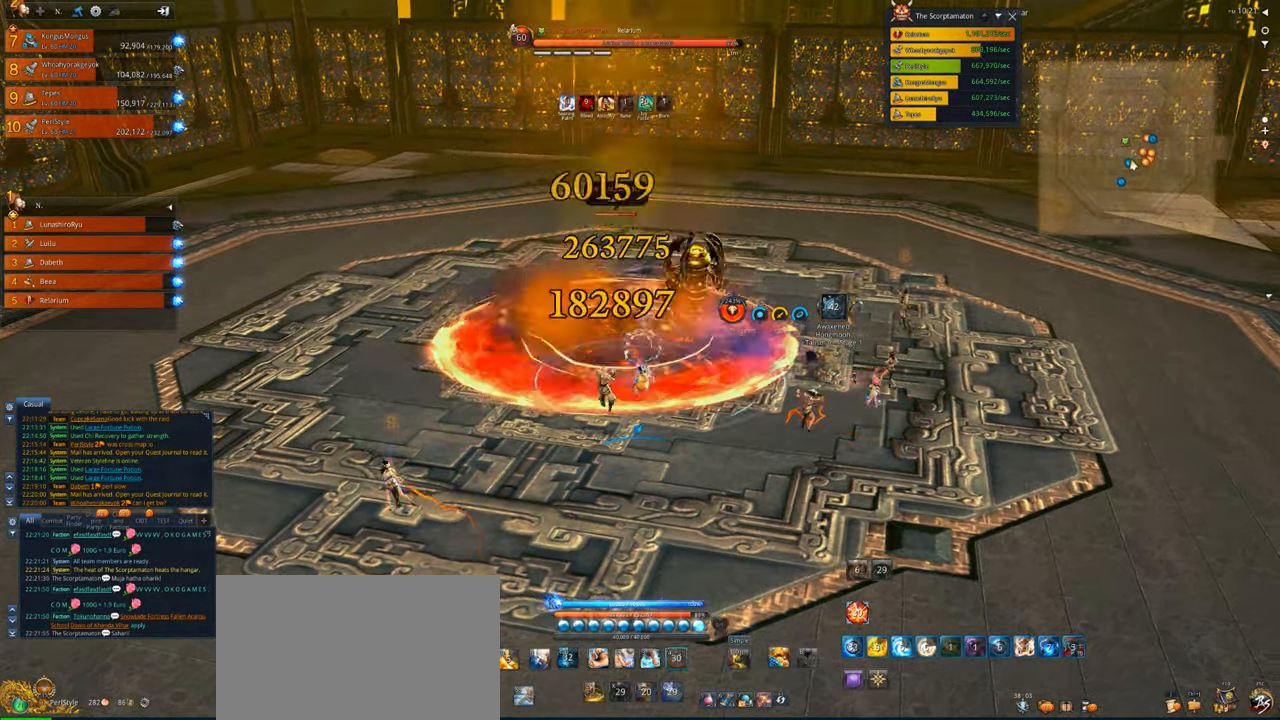
{"keys": [], "mouse": ["right"], "events": [[134, "d", "down"], [300, "w", "down"], [400, "d", "up"], [467, "w", "up"]]}
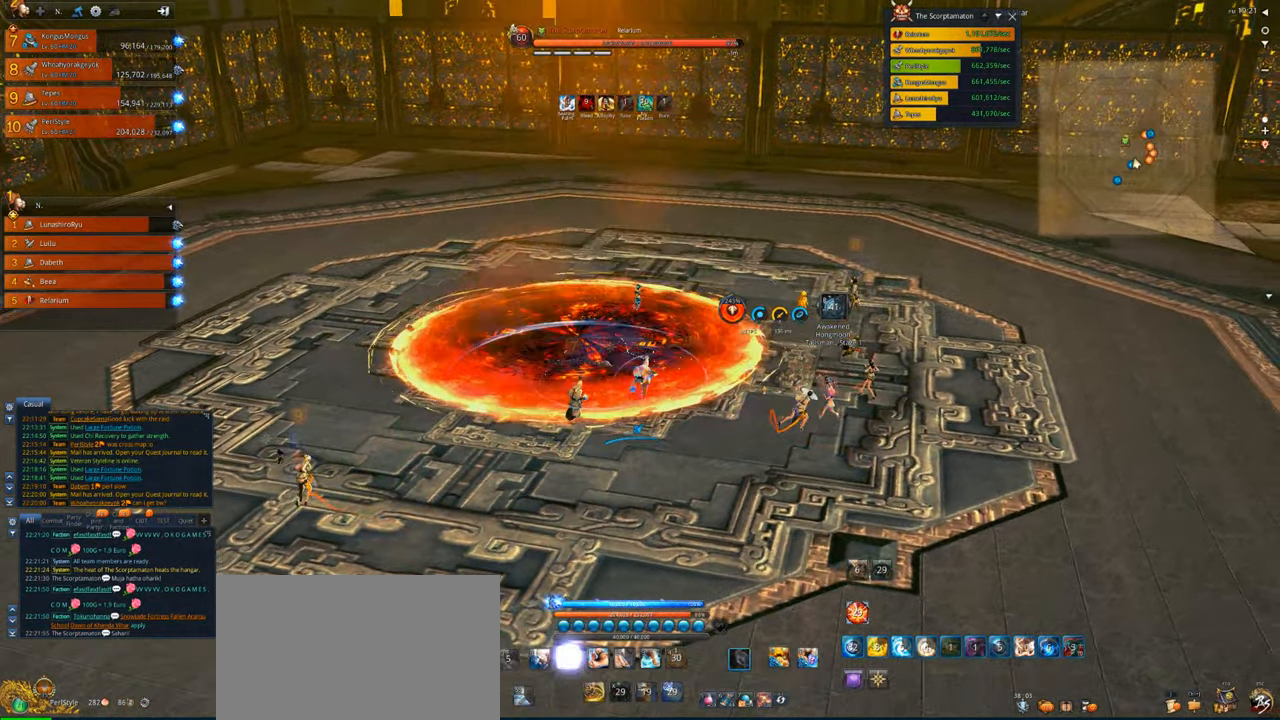
{"keys": [], "mouse": ["right"], "events": []}
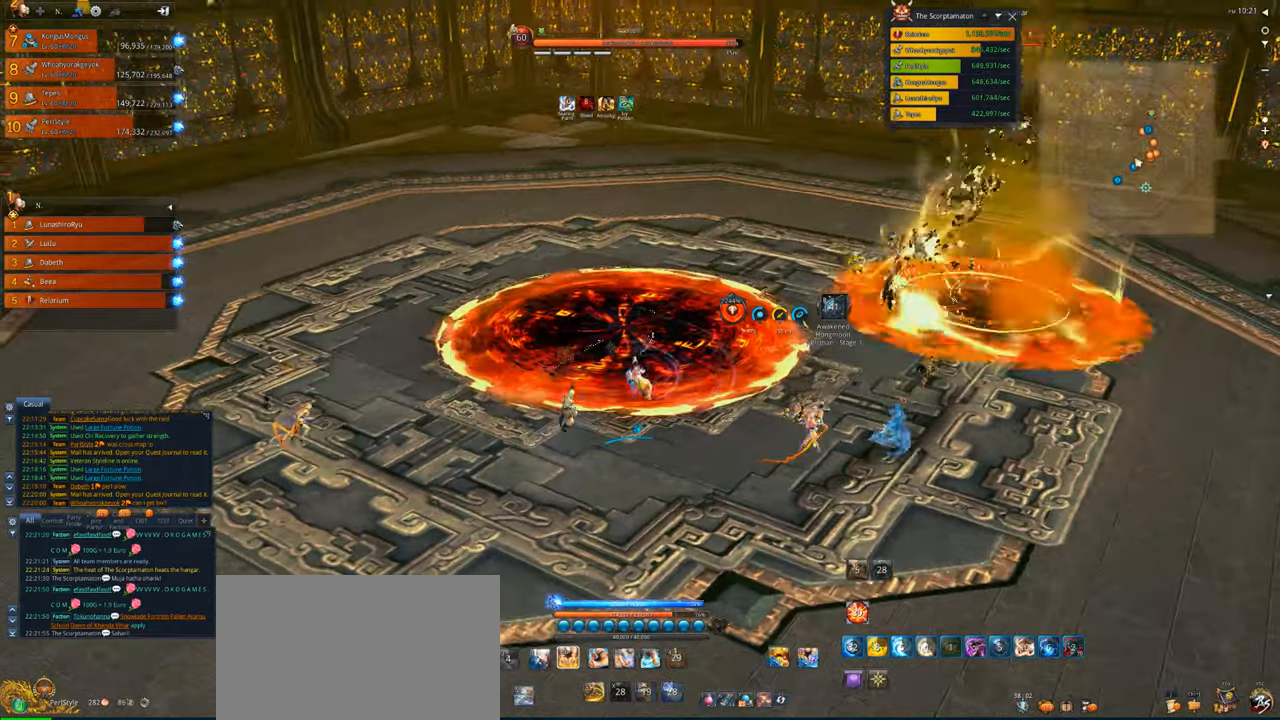
{"keys": ["d"], "mouse": [], "events": [[200, "d", "down"], [200, "mouse_right", "up"]]}
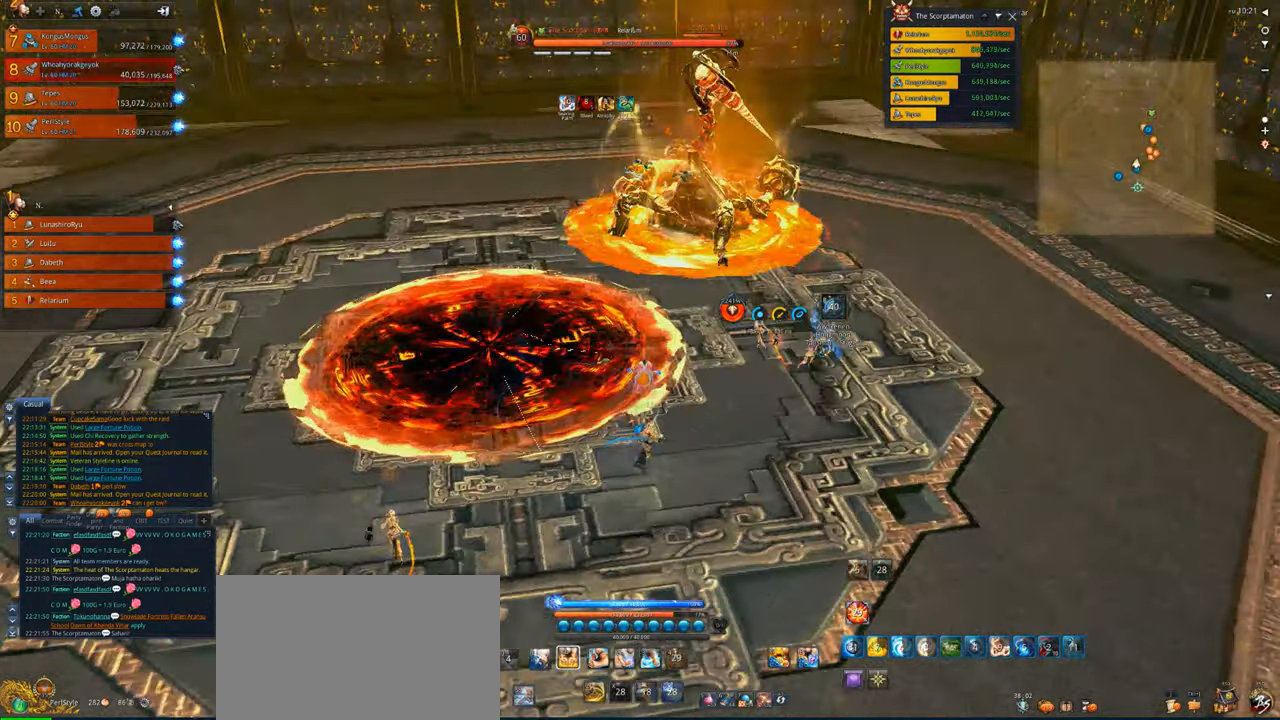
{"keys": ["w"], "mouse": [], "events": [[134, "w", "down"], [267, "d", "up"], [300, "1", "down"], [467, "1", "up"]]}
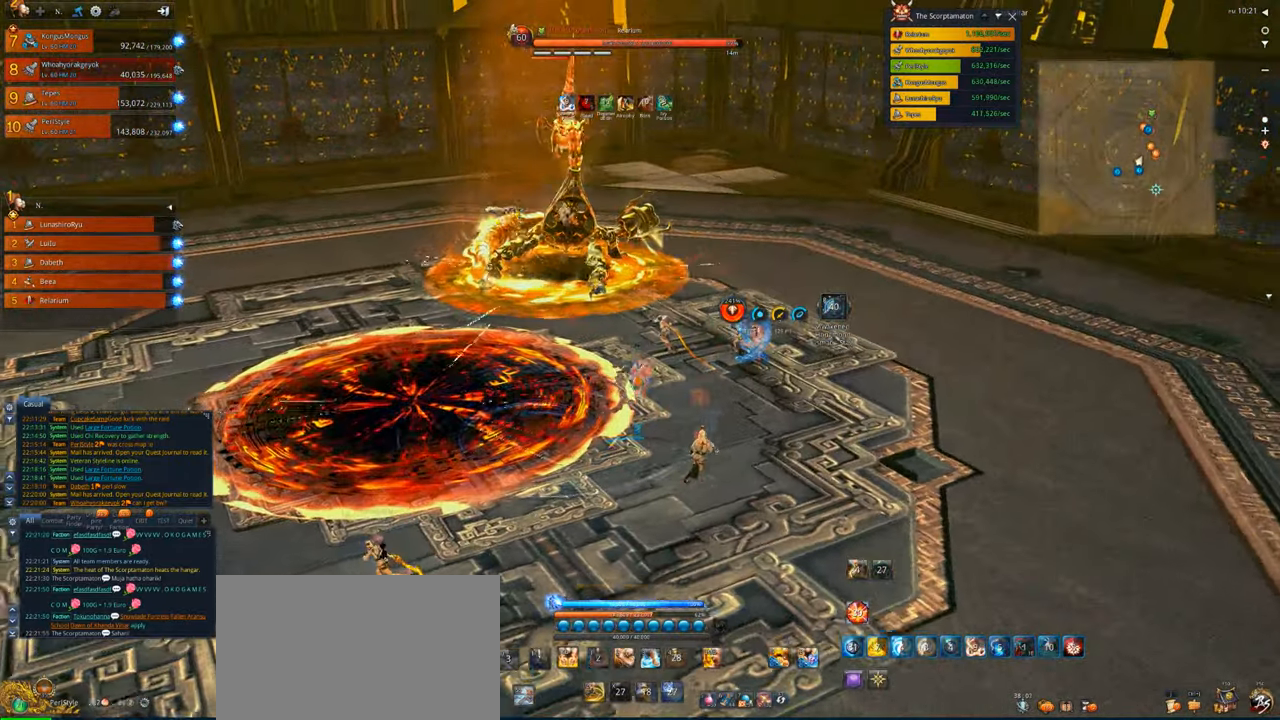
{"keys": ["d"], "mouse": ["right"], "events": [[34, "2", "down"], [200, "2", "up"], [234, "d", "down"], [467, "w", "up"], [500, "mouse_right", "down"]]}
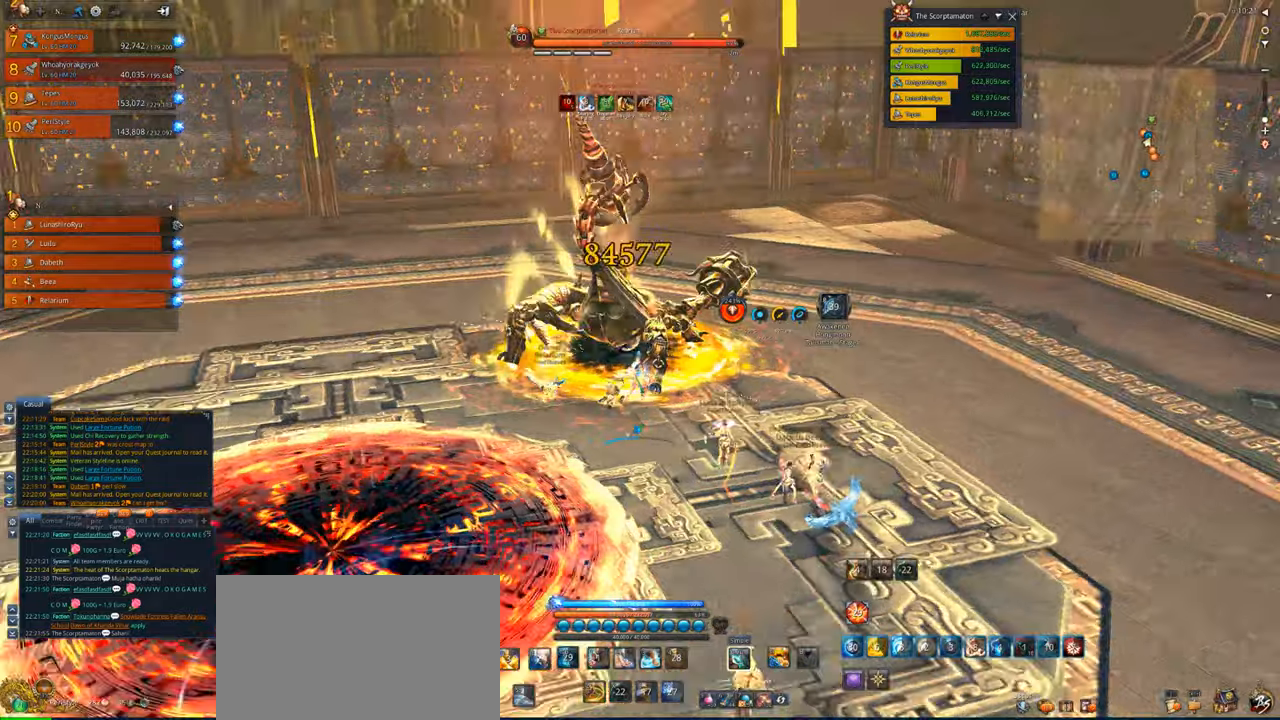
{"keys": [], "mouse": ["right"], "events": [[267, "d", "up"]]}
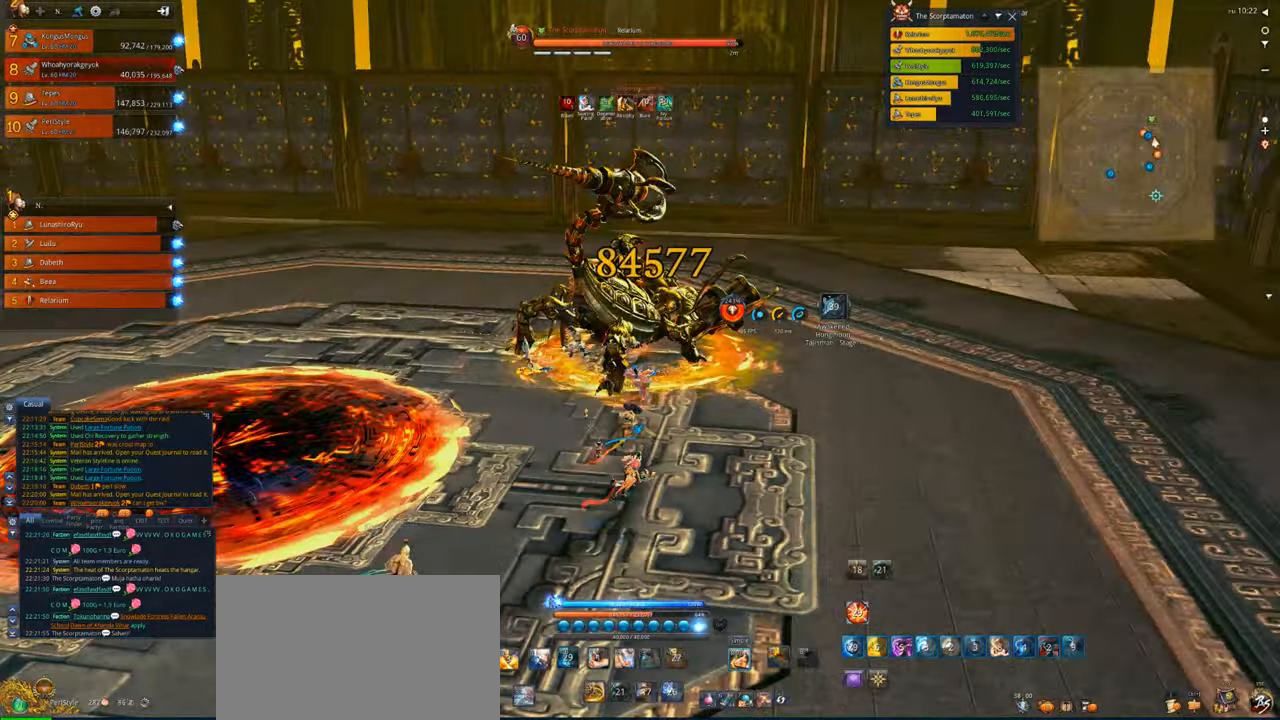
{"keys": [], "mouse": ["right"], "events": []}
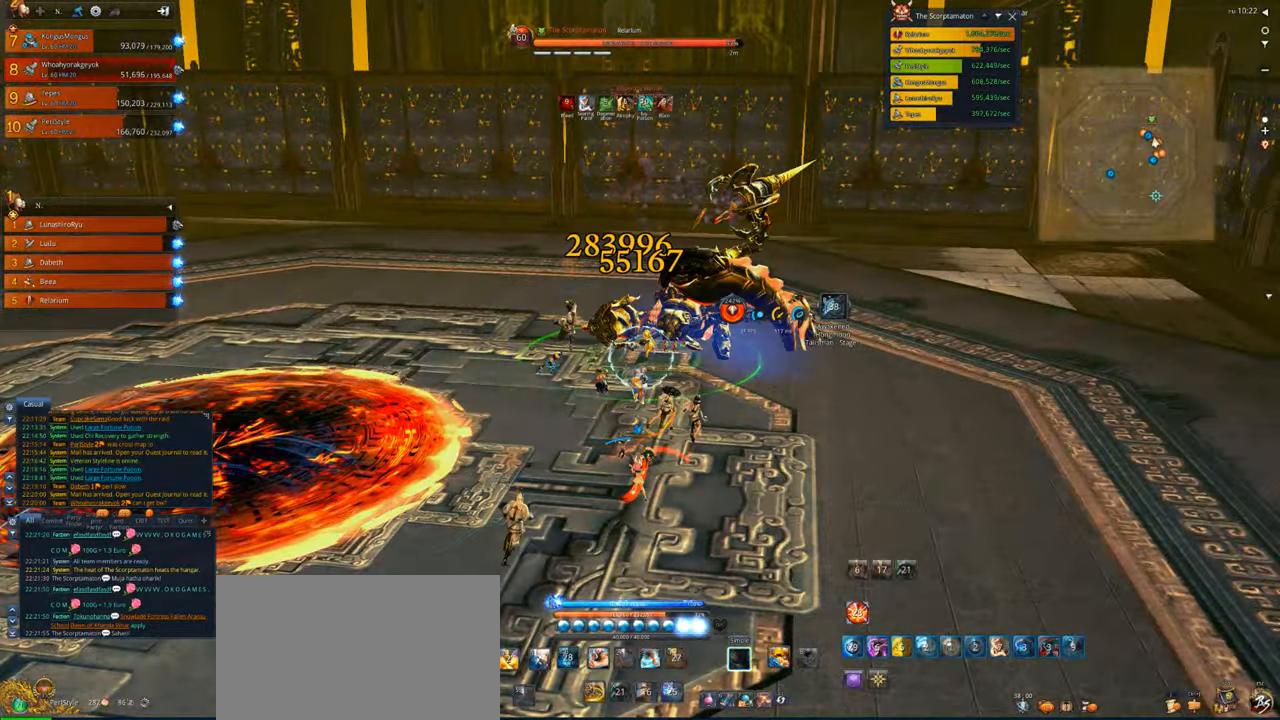
{"keys": ["d", "w"], "mouse": ["right"], "events": [[34, "d", "down"], [434, "w", "down"]]}
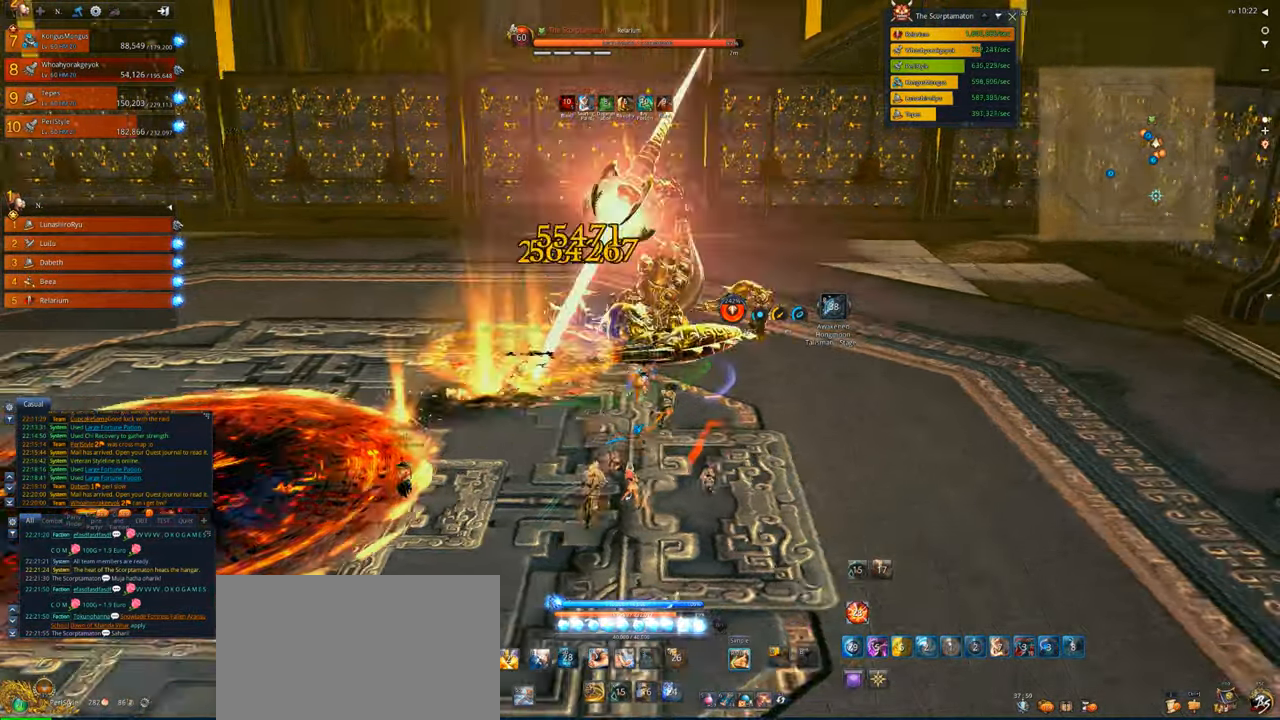
{"keys": ["d"], "mouse": ["right"], "events": [[267, "d", "up"], [267, "w", "up"], [500, "d", "down"]]}
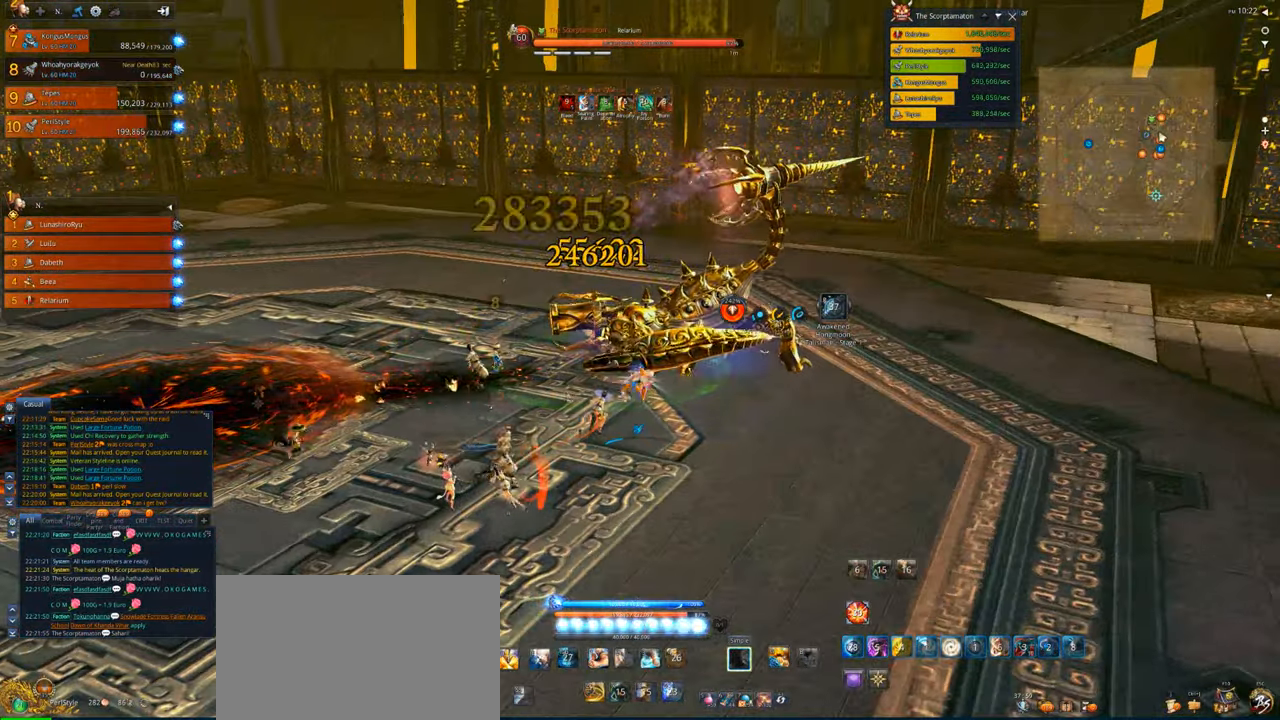
{"keys": [], "mouse": ["right"], "events": [[167, "d", "up"]]}
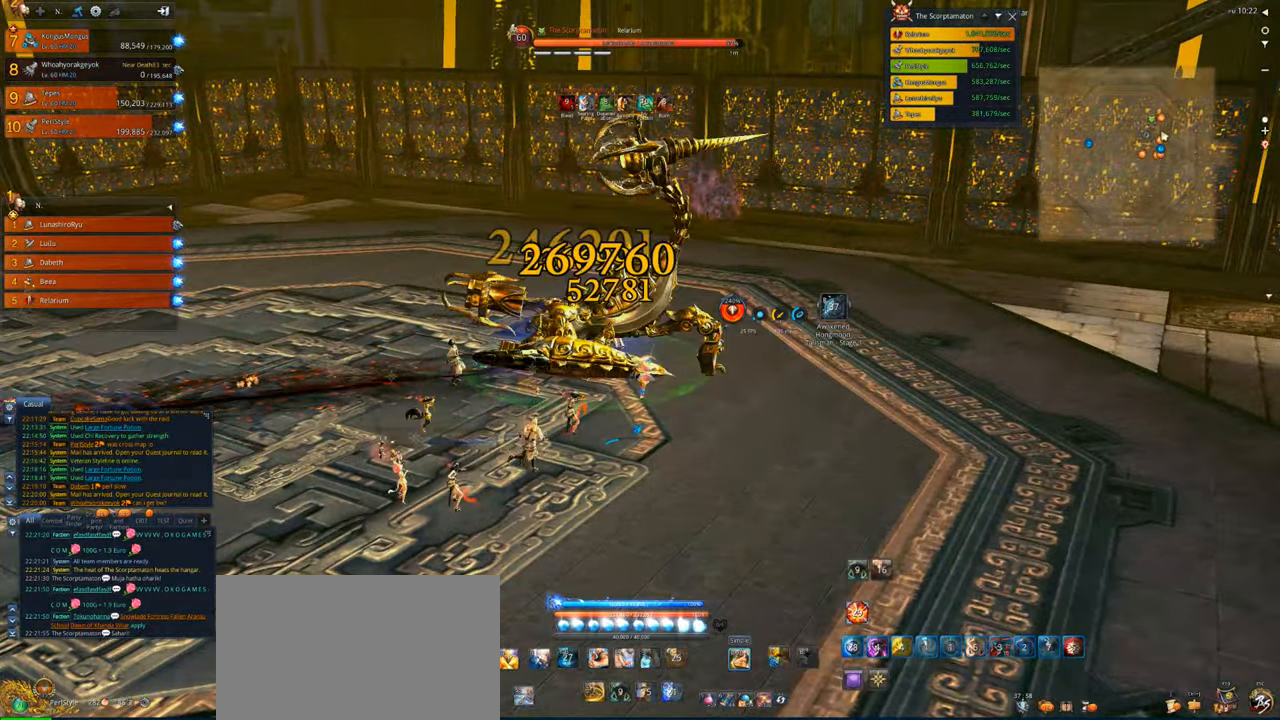
{"keys": [], "mouse": ["right"], "events": []}
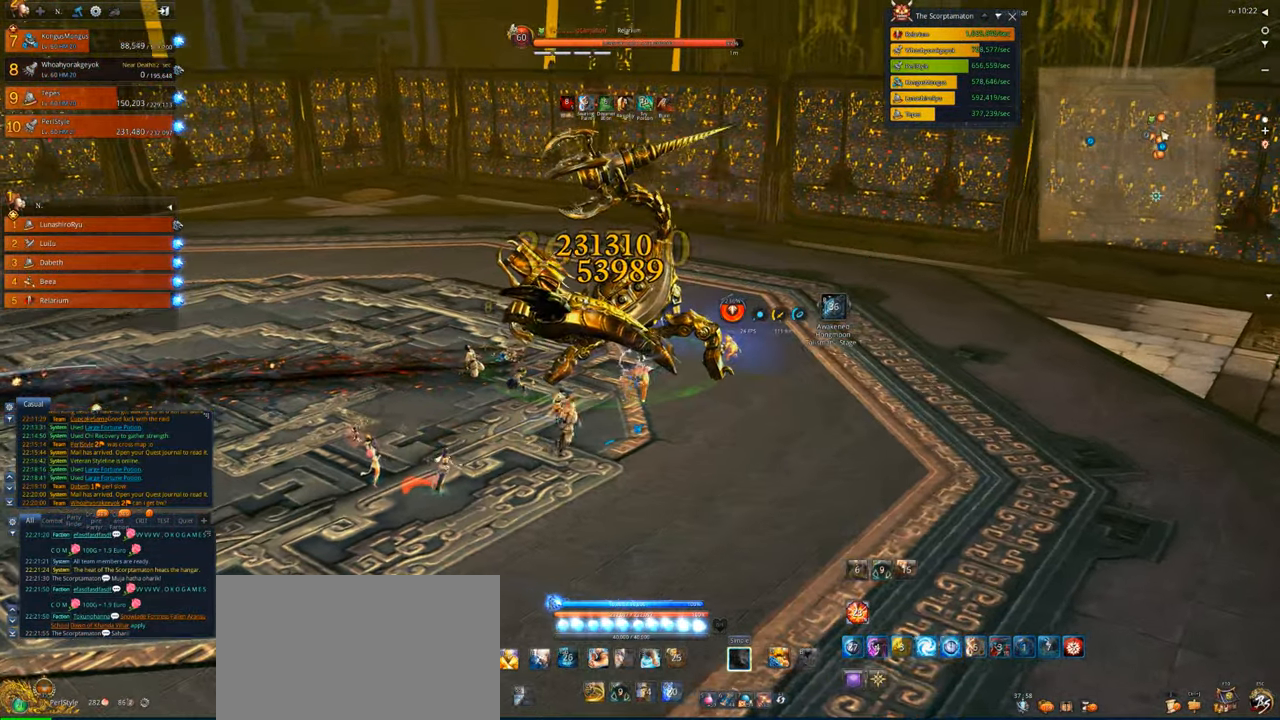
{"keys": [], "mouse": ["right"], "events": []}
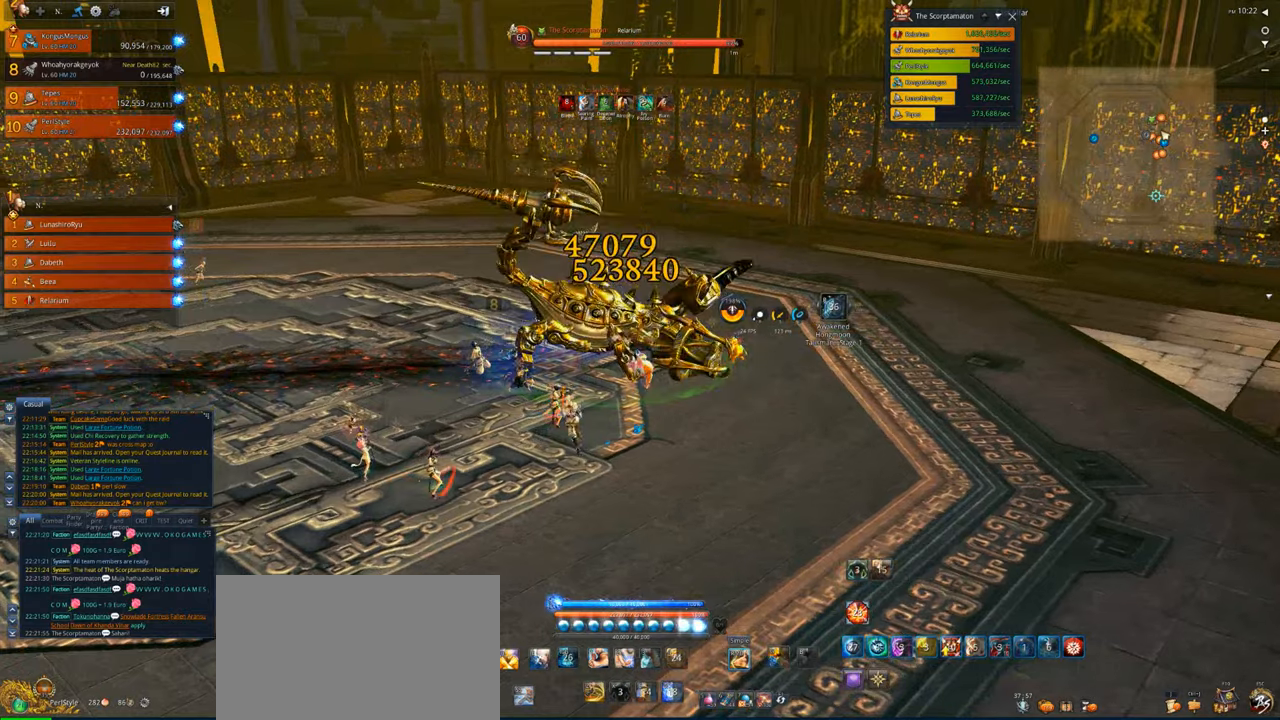
{"keys": [], "mouse": ["right"], "events": []}
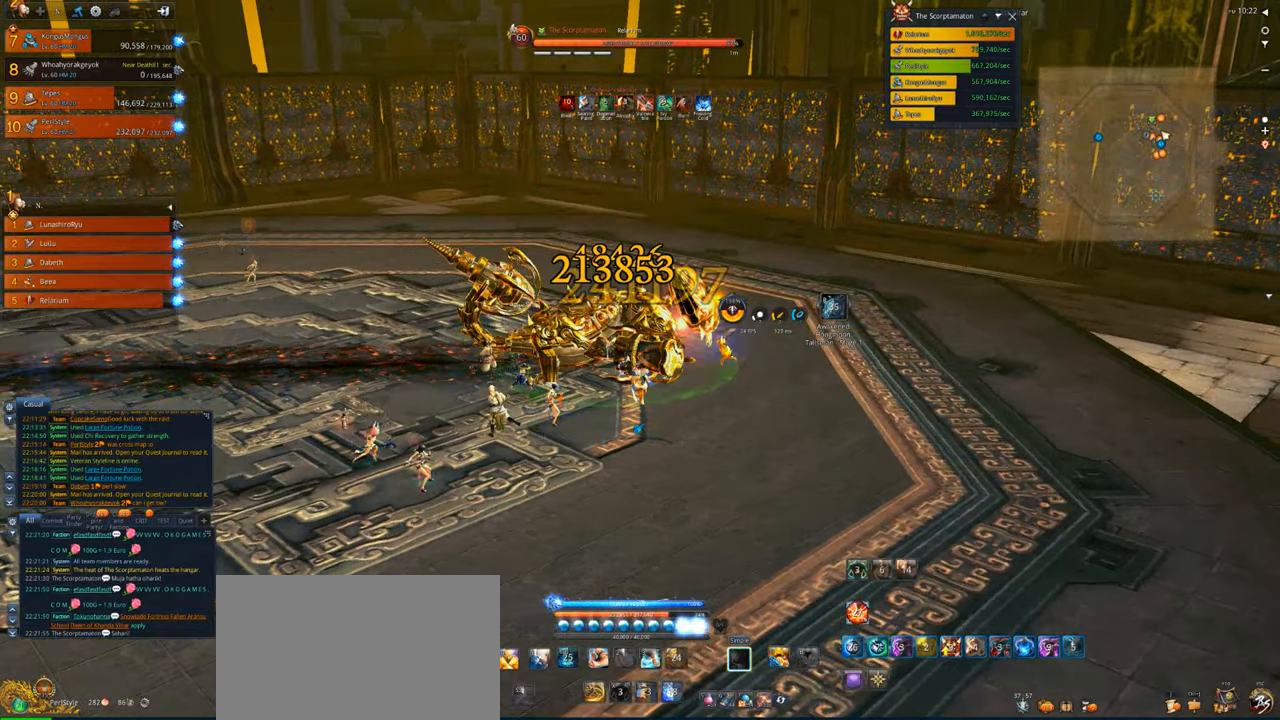
{"keys": [], "mouse": ["right"], "events": []}
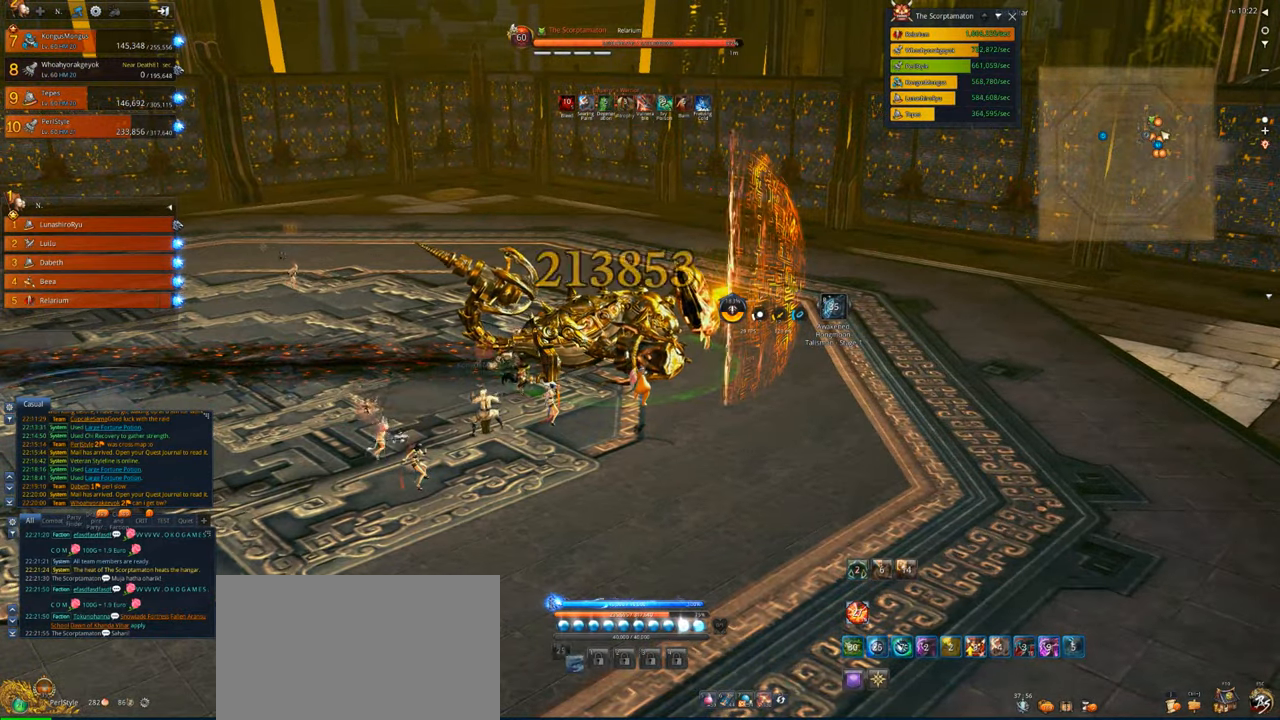
{"keys": ["tab"], "mouse": ["right"], "events": [[500, "tab", "down"]]}